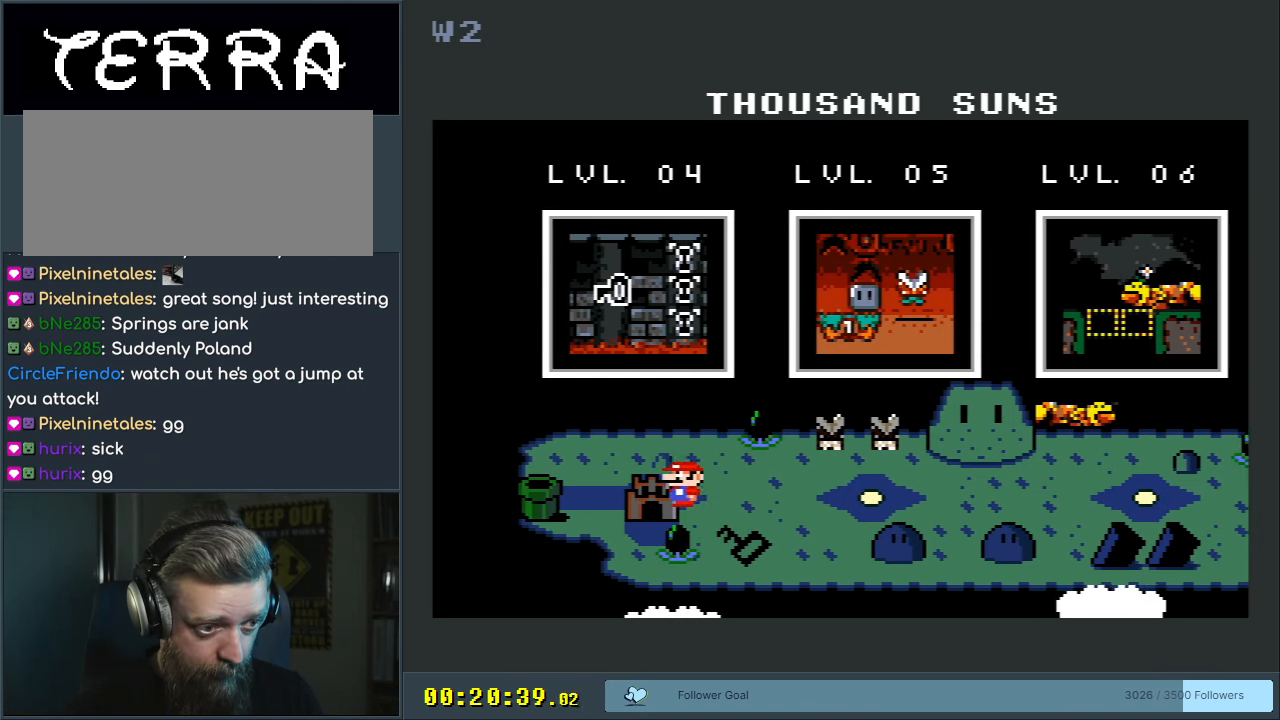
Gameplay with a controller (Nintendo layout); each line is a JSON object with the inputs held at the frame after it. "events" lists button and stick changes between this image and that frame as [ms after this image, input, new state], when the widget could be followed in between. Not read: L3 R3.
{"buttons": [], "events": [[150, "DPAD_DOWN", "down"], [283, "DPAD_DOWN", "up"], [350, "DPAD_DOWN", "down"], [467, "DPAD_DOWN", "up"]]}
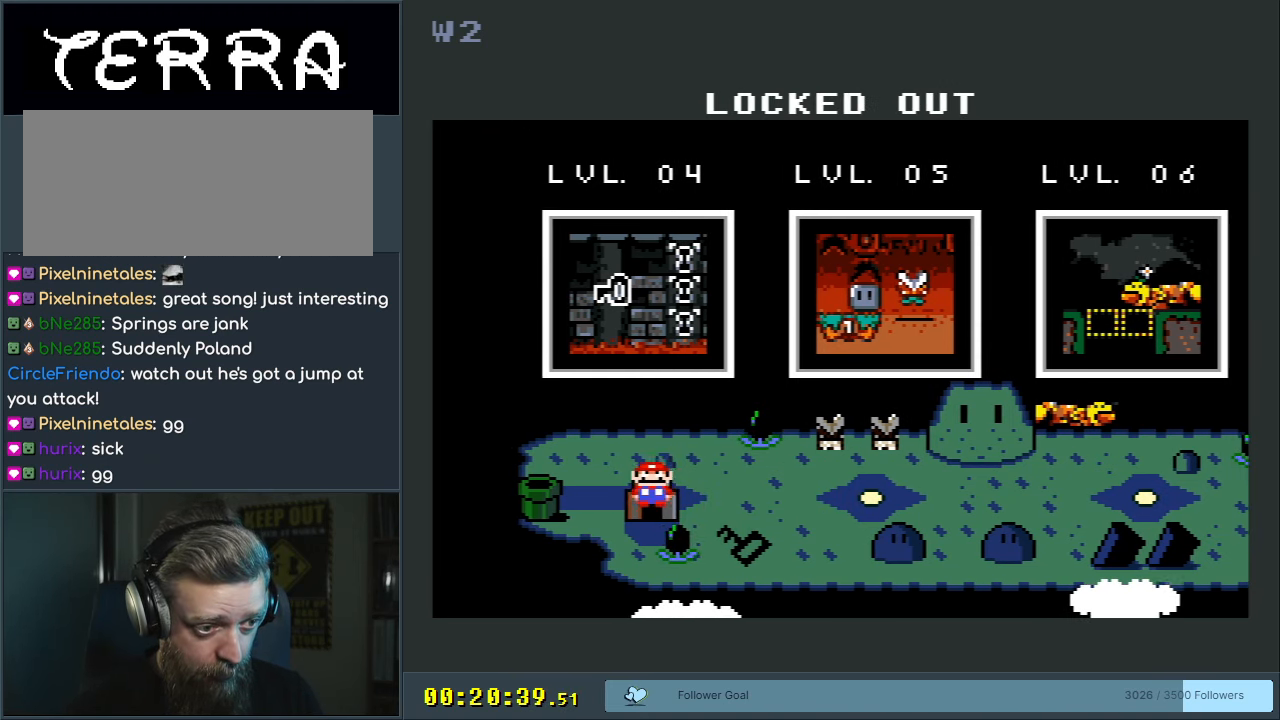
{"buttons": ["DPAD_RIGHT"], "events": [[100, "DPAD_RIGHT", "down"], [267, "DPAD_RIGHT", "up"], [483, "DPAD_RIGHT", "down"]]}
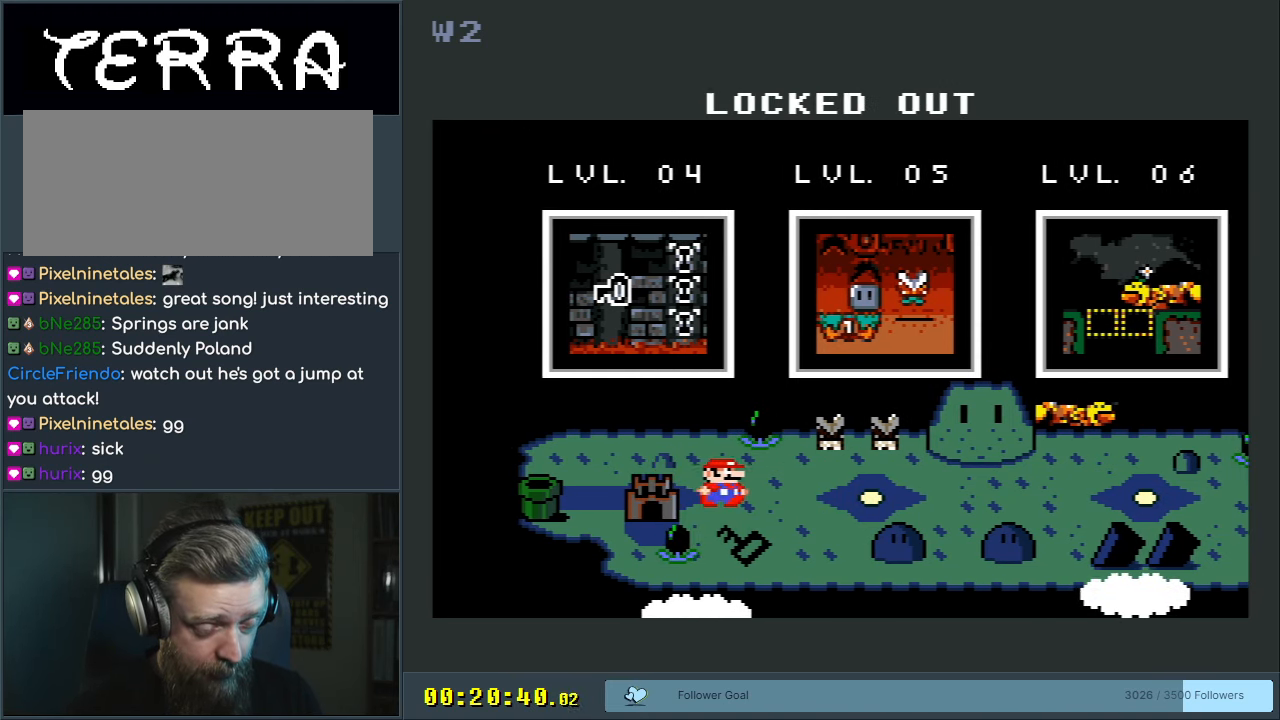
{"buttons": [], "events": [[133, "DPAD_RIGHT", "up"], [250, "DPAD_RIGHT", "down"], [367, "DPAD_RIGHT", "up"]]}
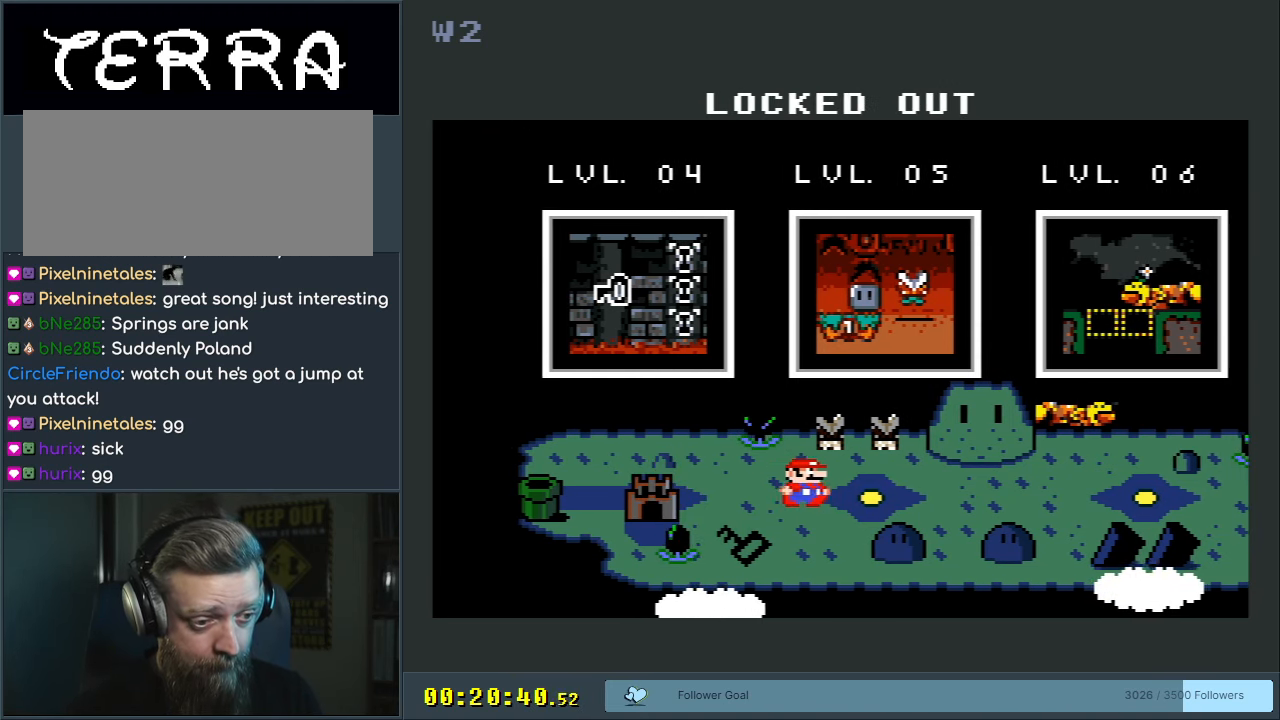
{"buttons": [], "events": [[33, "DPAD_RIGHT", "down"], [117, "DPAD_RIGHT", "up"], [367, "DPAD_RIGHT", "down"], [433, "DPAD_RIGHT", "up"]]}
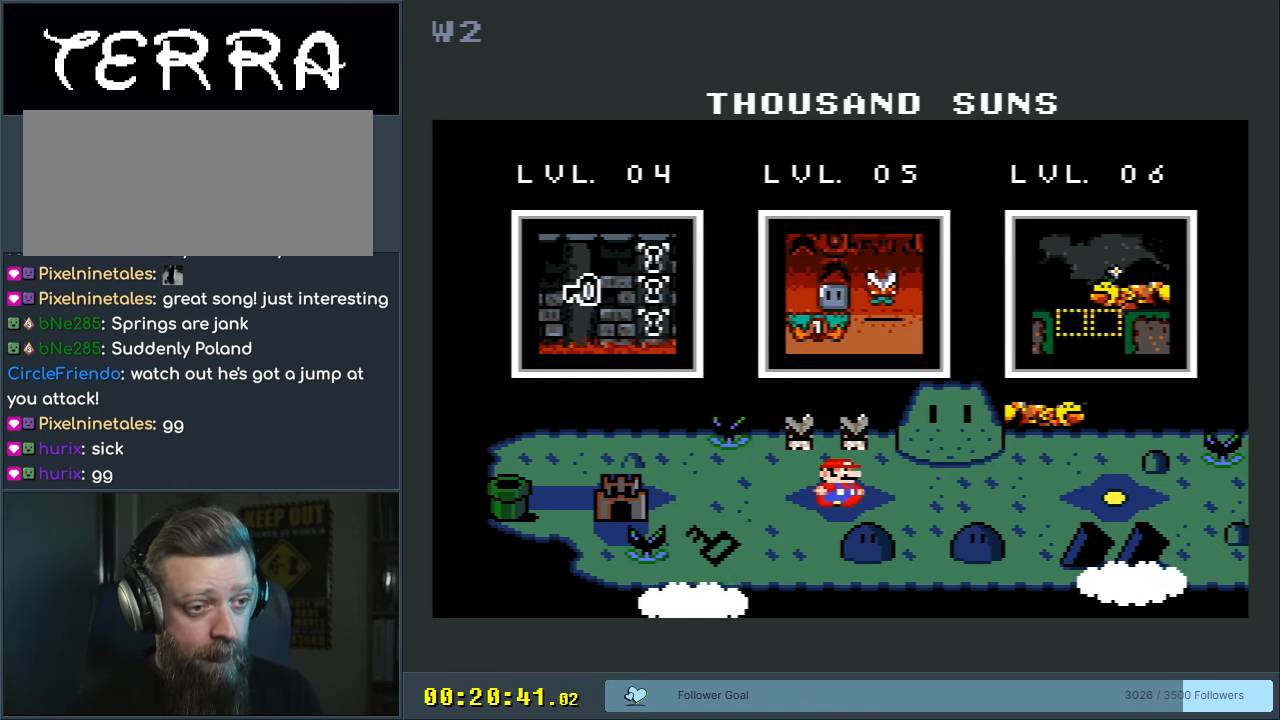
{"buttons": [], "events": [[233, "DPAD_RIGHT", "down"], [433, "DPAD_RIGHT", "up"]]}
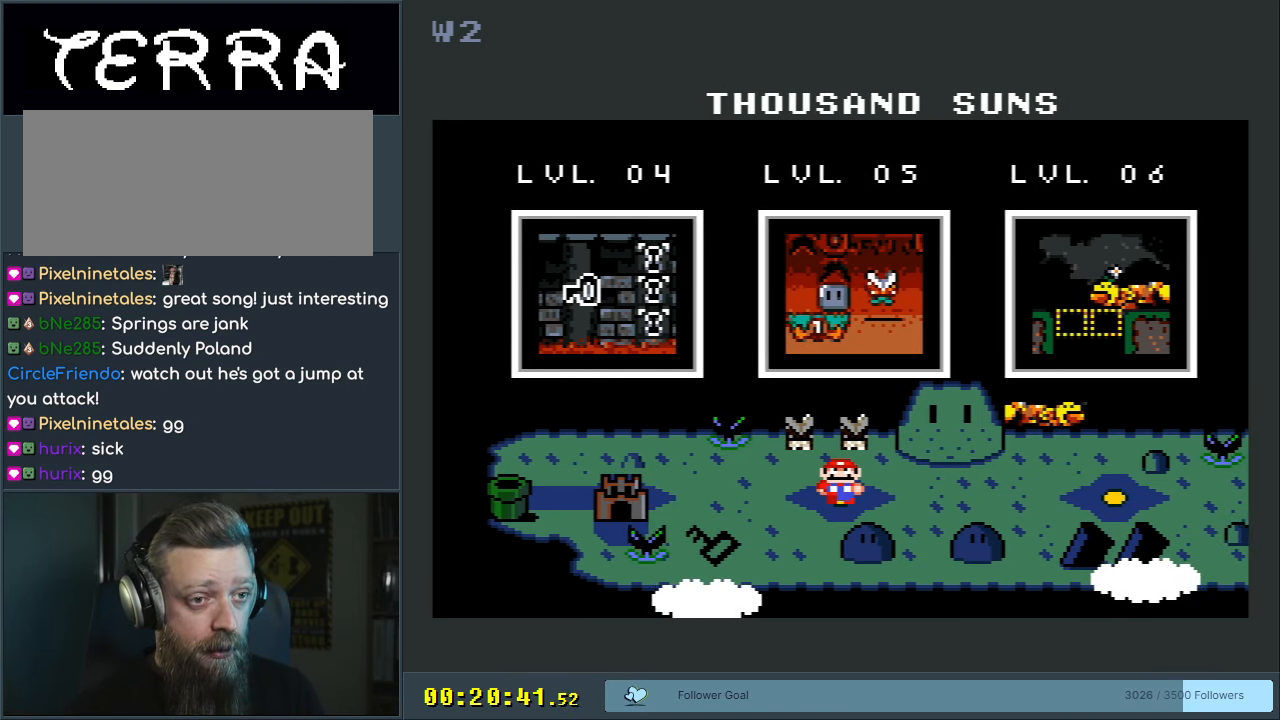
{"buttons": [], "events": []}
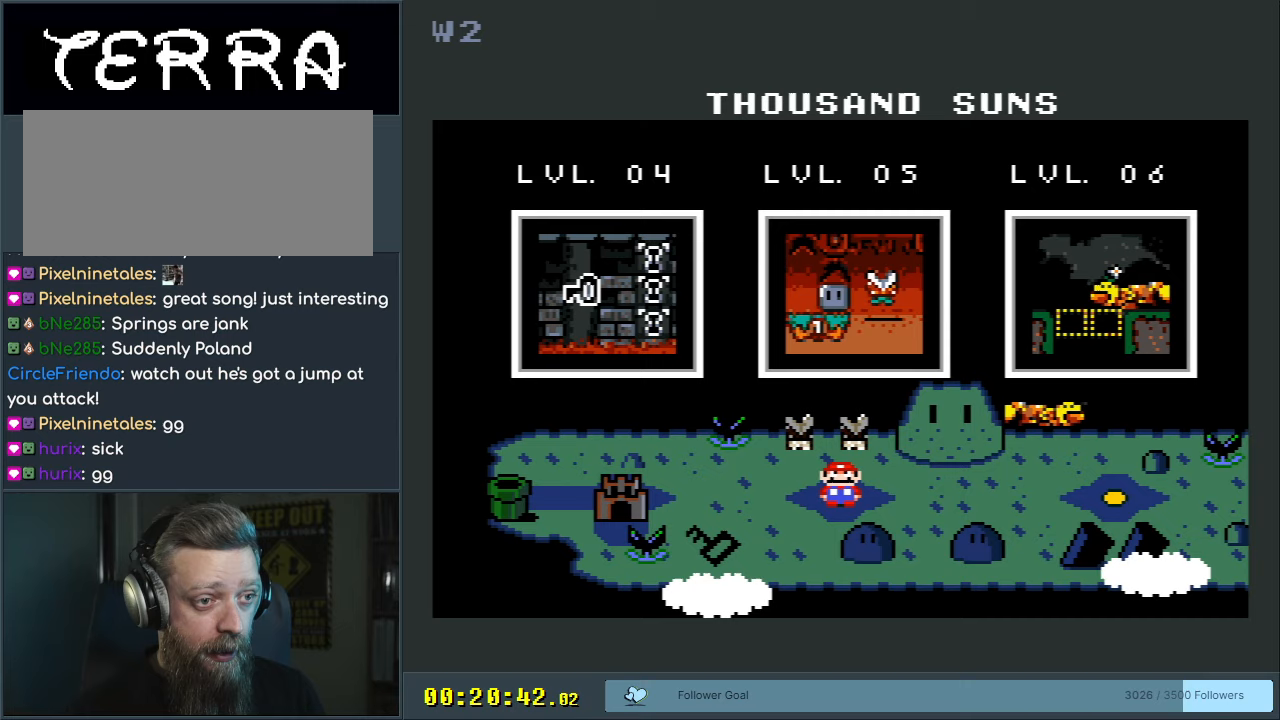
{"buttons": [], "events": []}
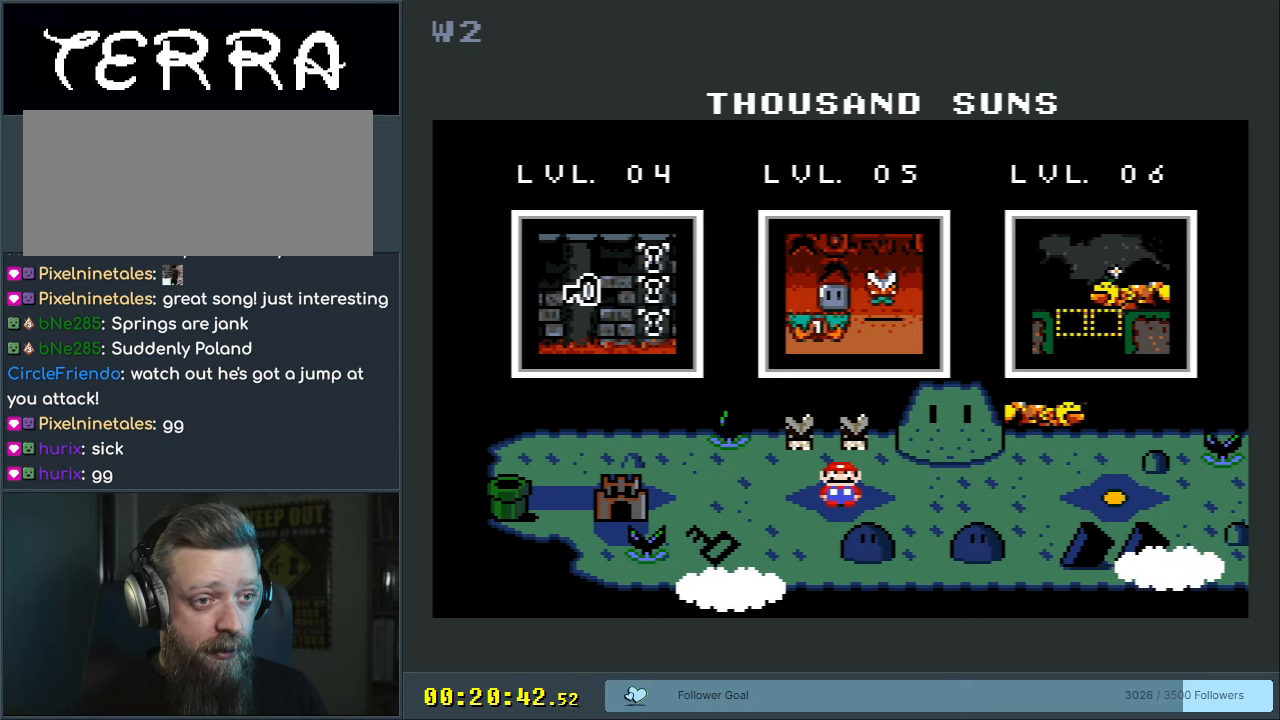
{"buttons": [], "events": []}
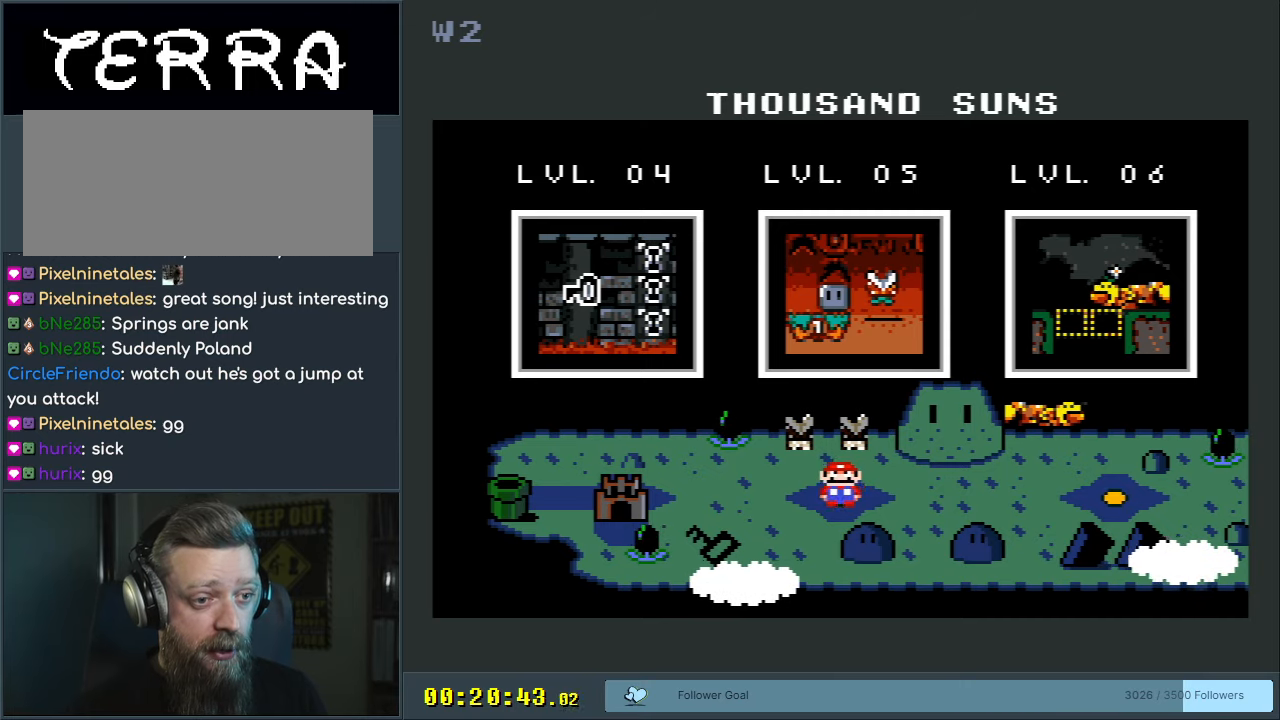
{"buttons": [], "events": []}
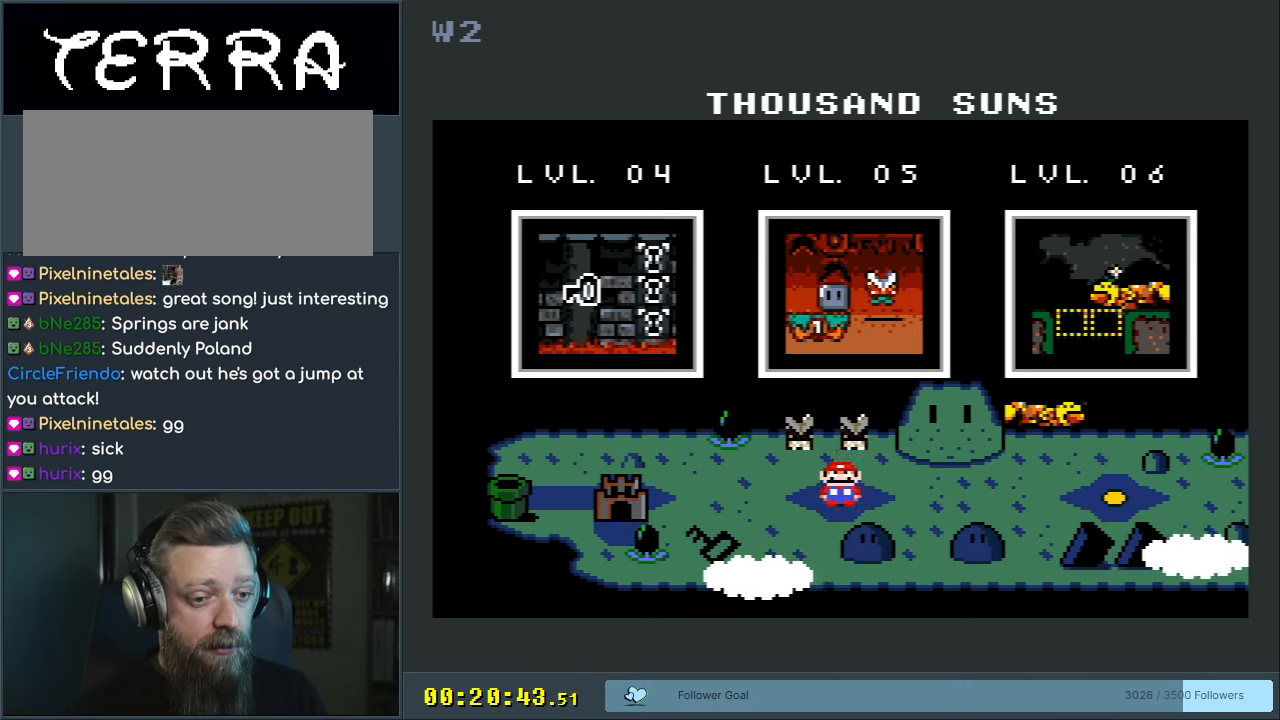
{"buttons": ["A"], "events": [[183, "A", "down"]]}
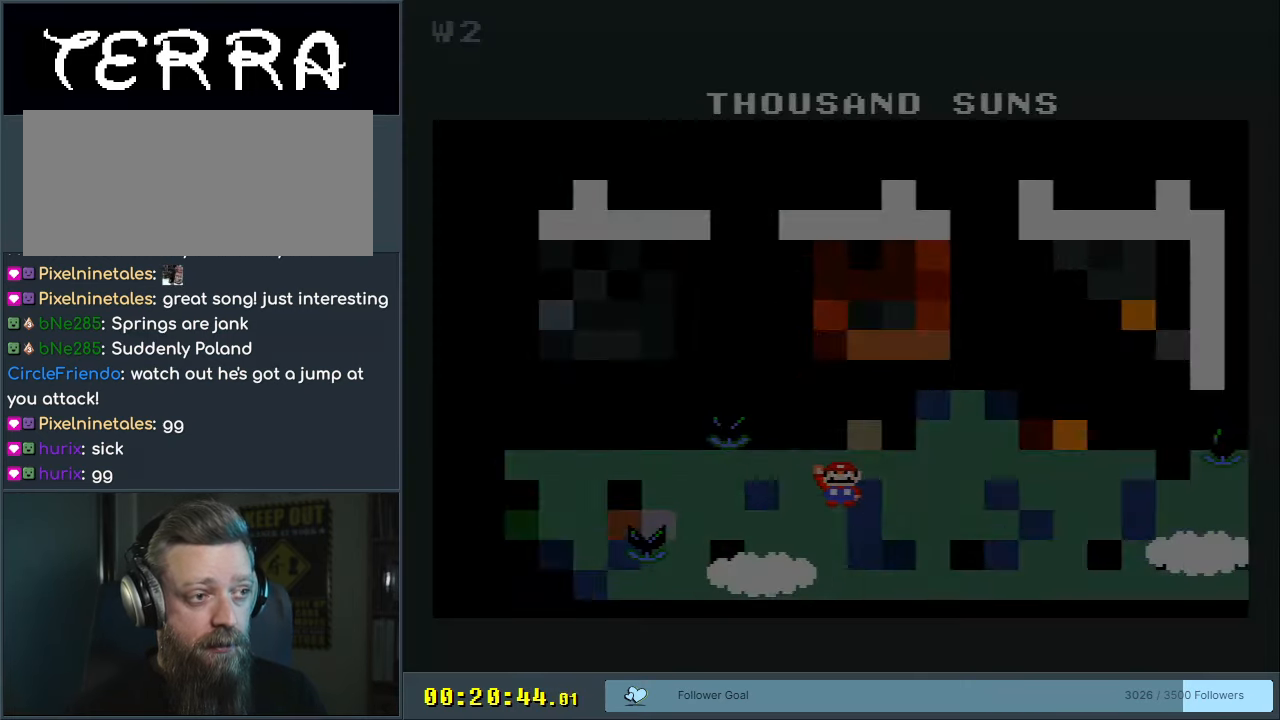
{"buttons": [], "events": [[117, "A", "up"]]}
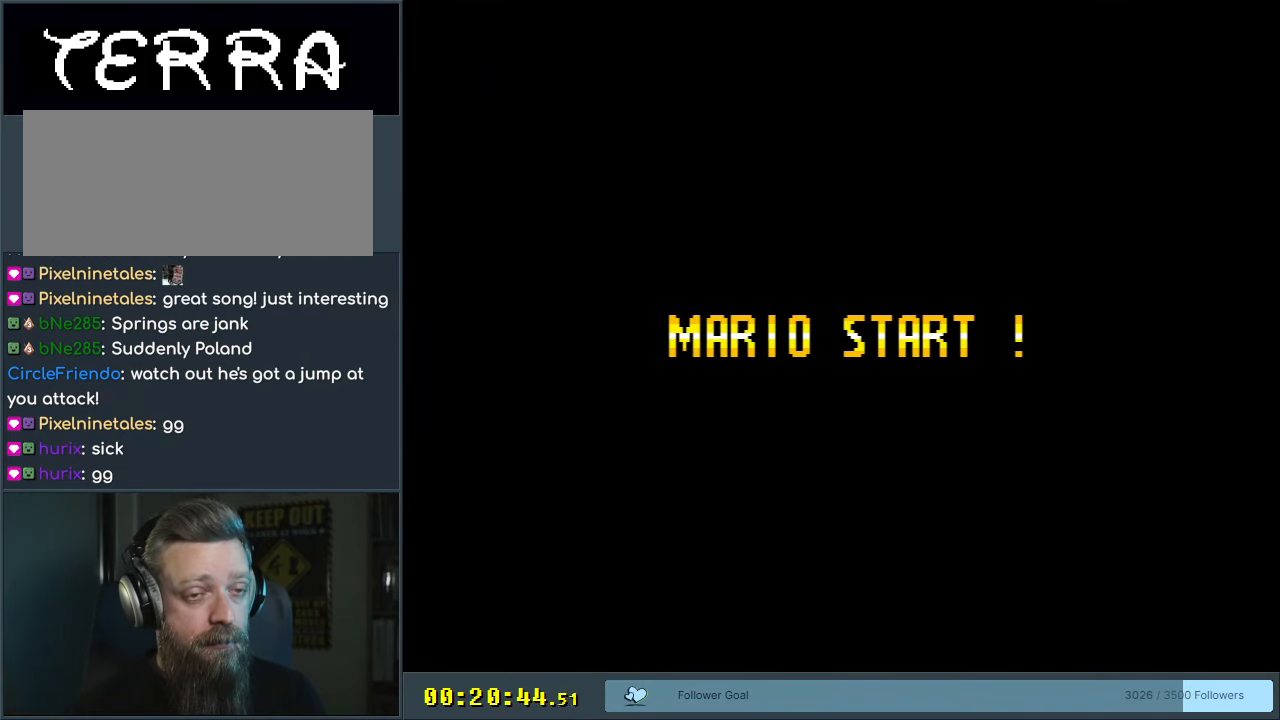
{"buttons": [], "events": []}
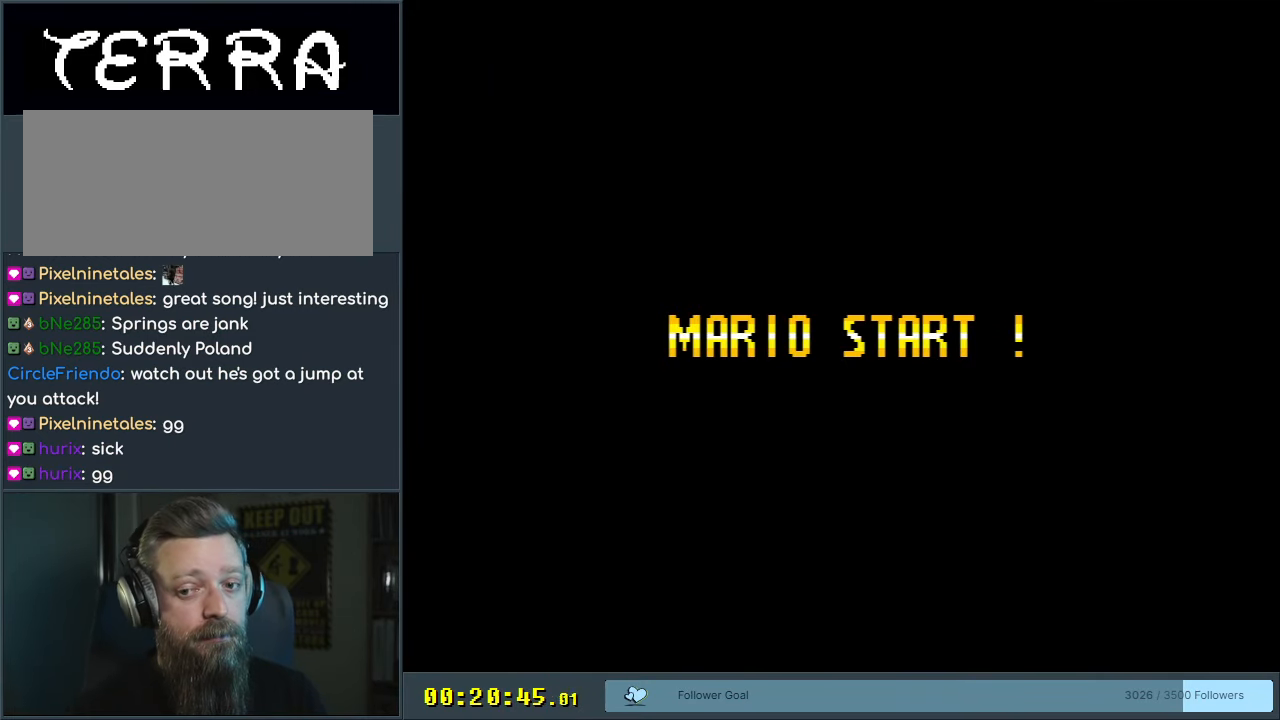
{"buttons": [], "events": []}
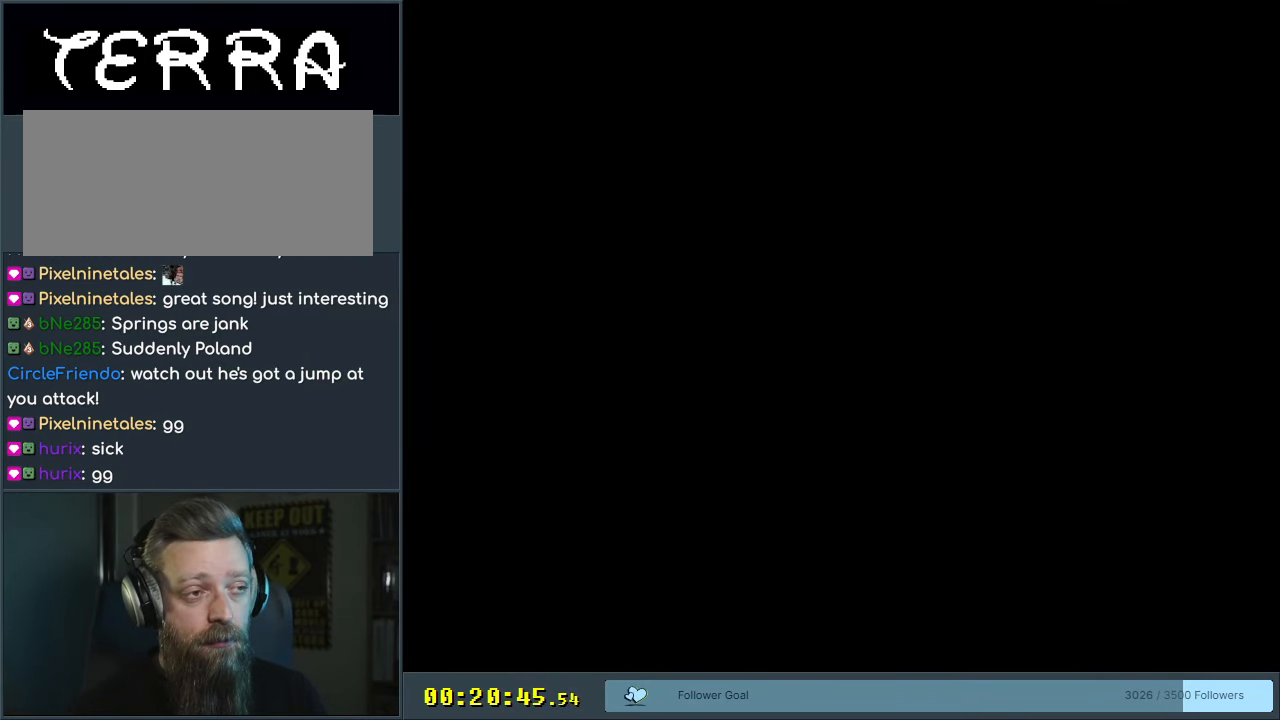
{"buttons": [], "events": []}
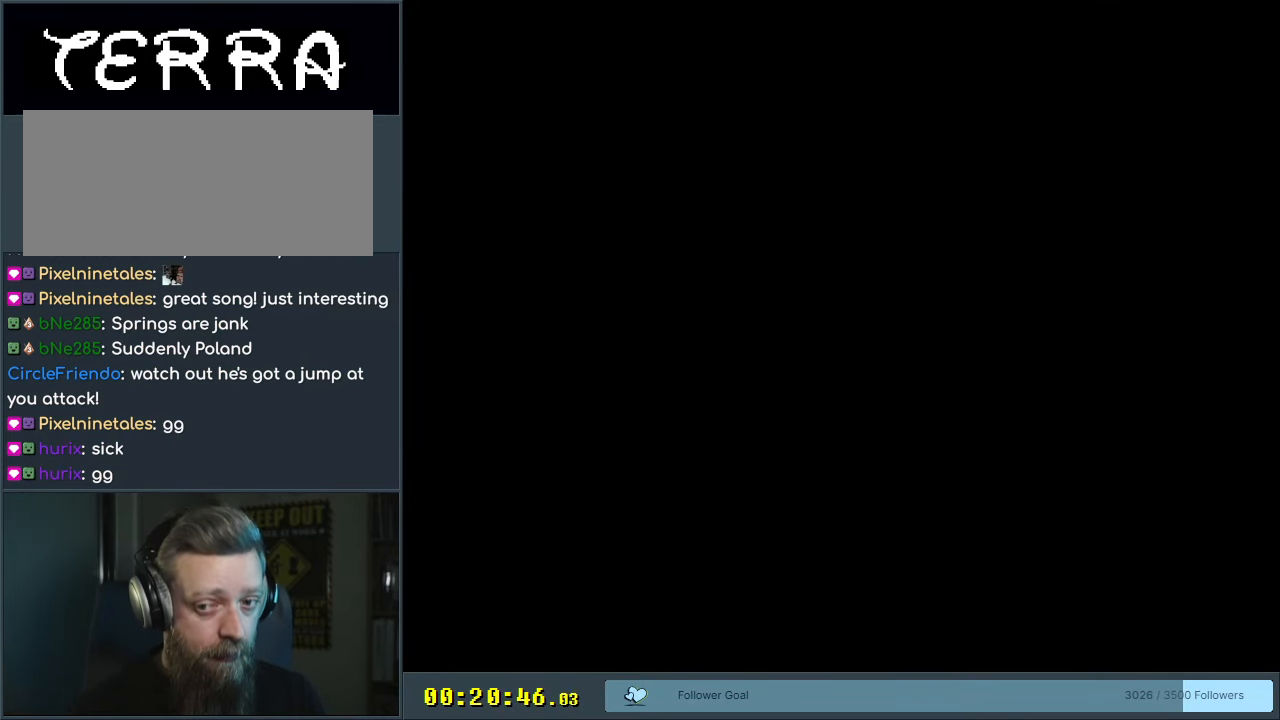
{"buttons": [], "events": []}
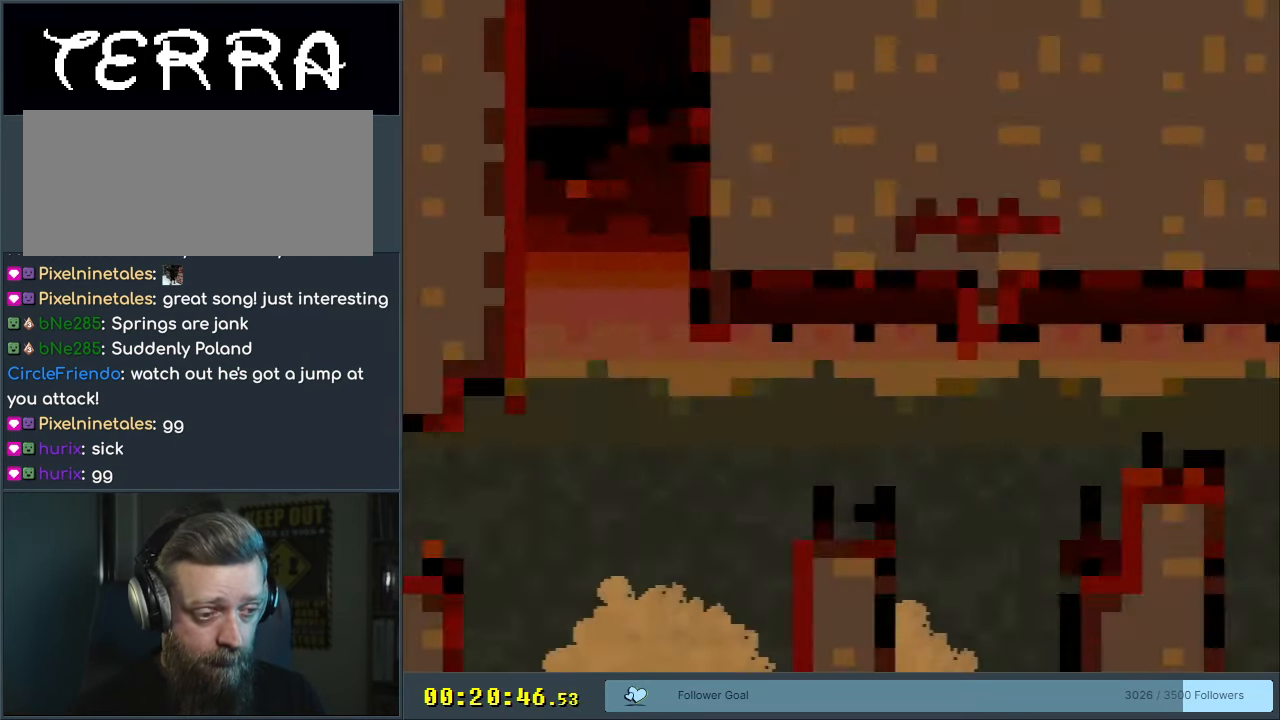
{"buttons": ["Y"], "events": [[433, "Y", "down"], [450, "DPAD_RIGHT", "down"], [483, "DPAD_RIGHT", "up"]]}
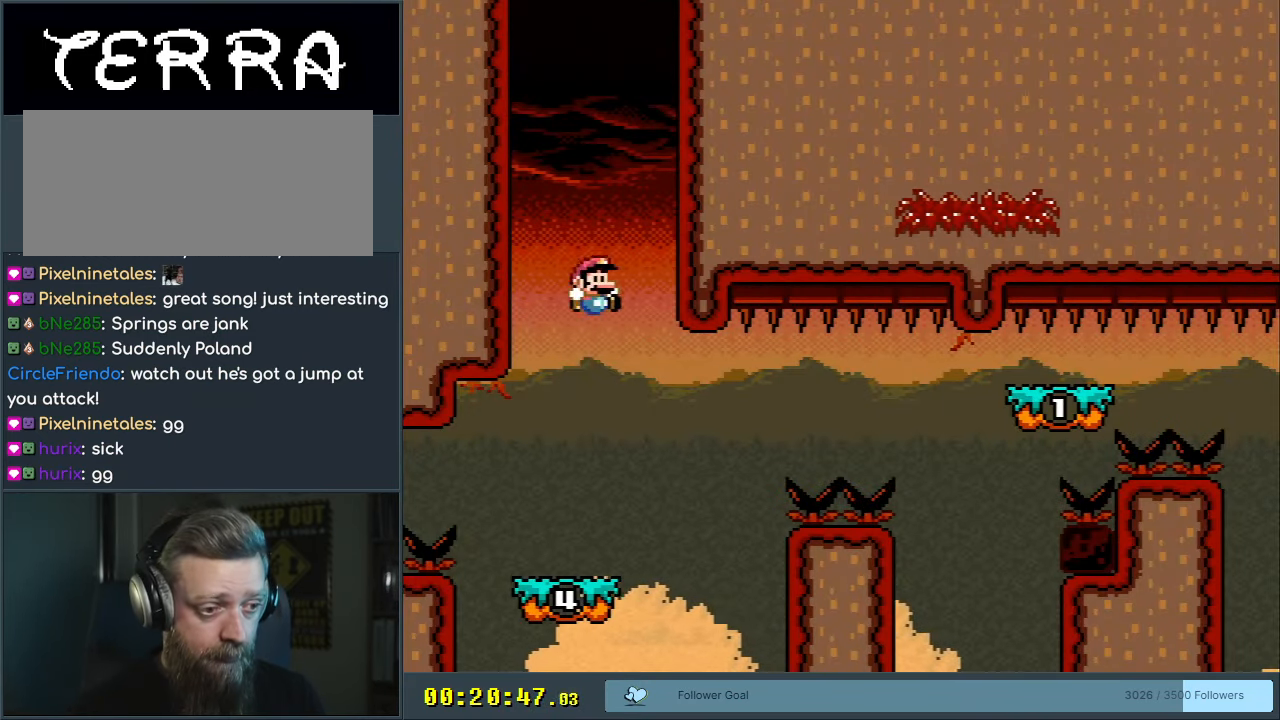
{"buttons": ["Y"], "events": [[117, "DPAD_LEFT", "down"], [250, "DPAD_LEFT", "up"], [317, "Y", "up"], [483, "Y", "down"]]}
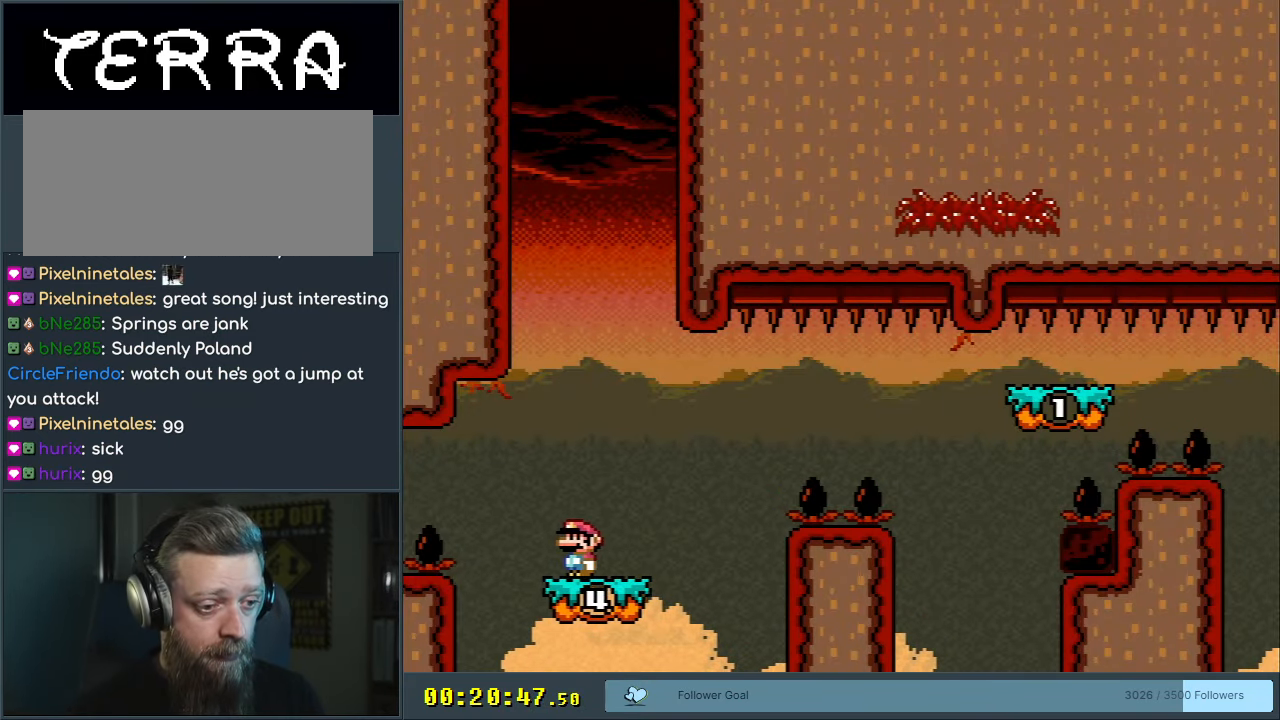
{"buttons": ["B", "Y", "DPAD_RIGHT"], "events": [[300, "DPAD_RIGHT", "down"], [467, "B", "down"]]}
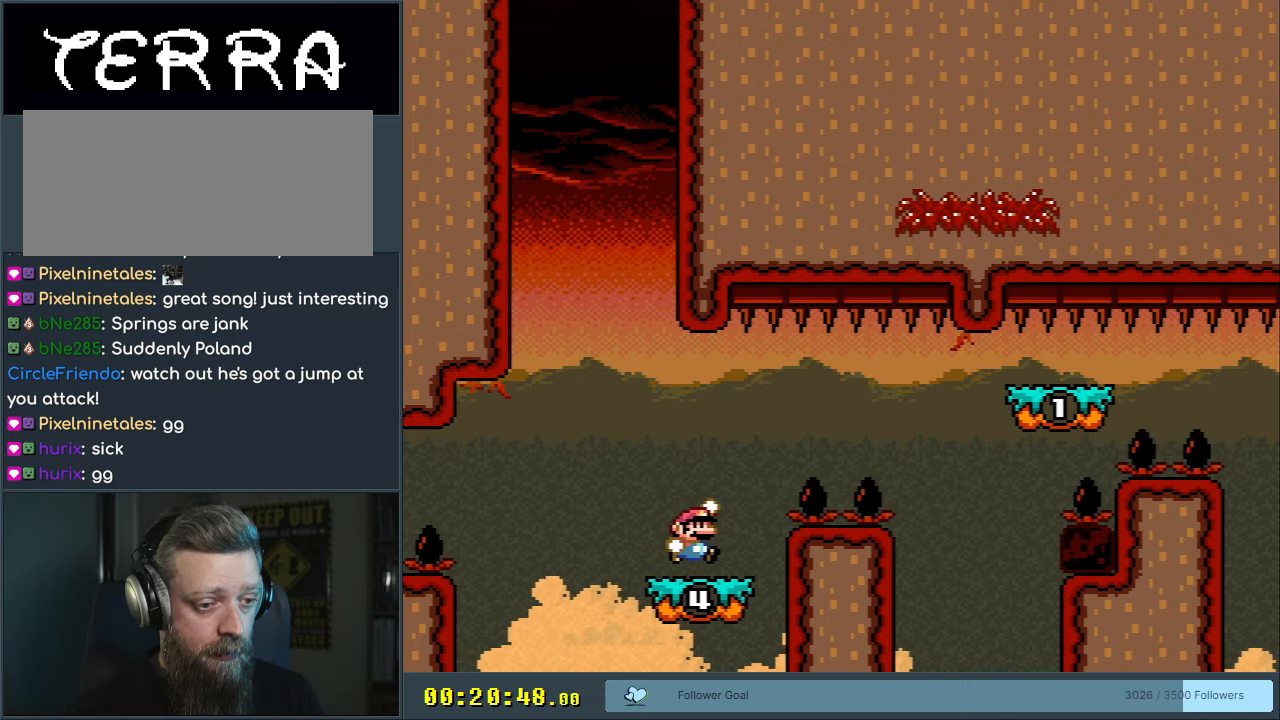
{"buttons": ["B", "Y", "DPAD_LEFT"], "events": [[83, "B", "up"], [167, "B", "down"], [433, "DPAD_RIGHT", "up"], [500, "DPAD_LEFT", "down"]]}
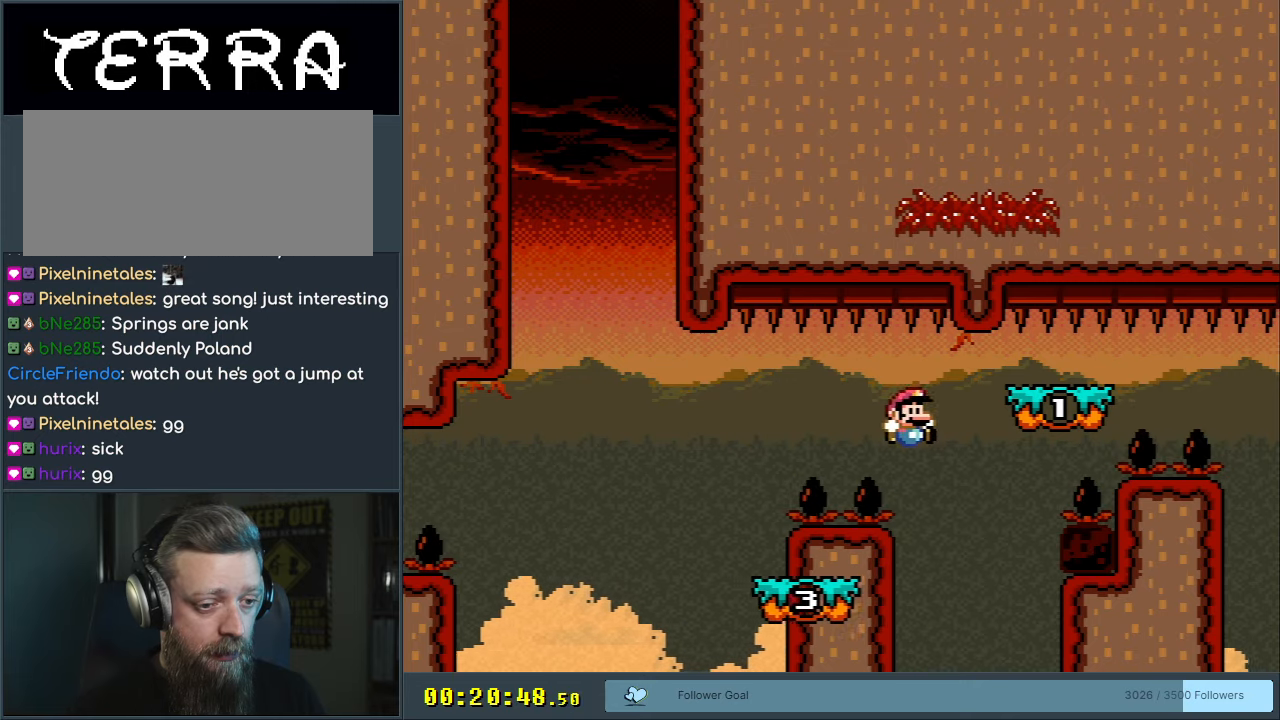
{"buttons": ["Y"], "events": [[233, "DPAD_LEFT", "up"], [317, "B", "up"]]}
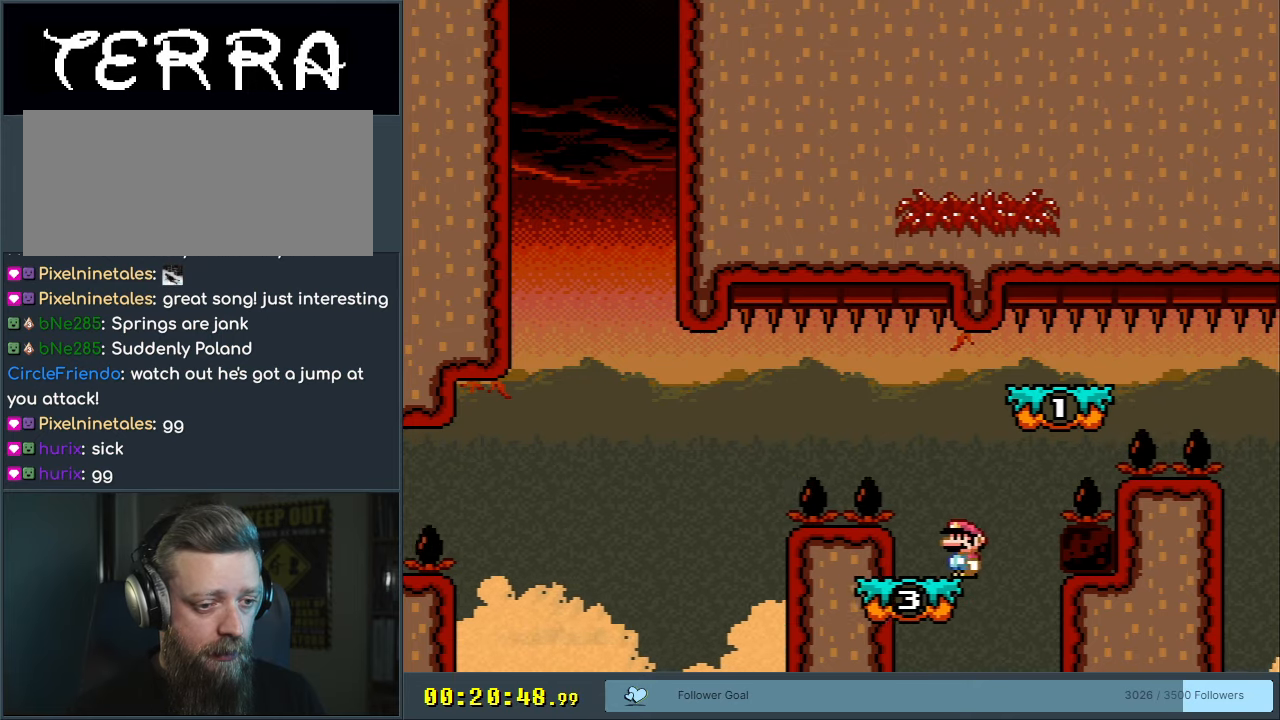
{"buttons": ["Y"], "events": [[33, "DPAD_LEFT", "down"], [167, "B", "down"], [167, "DPAD_LEFT", "up"], [200, "DPAD_RIGHT", "down"], [450, "B", "up"], [500, "DPAD_RIGHT", "up"]]}
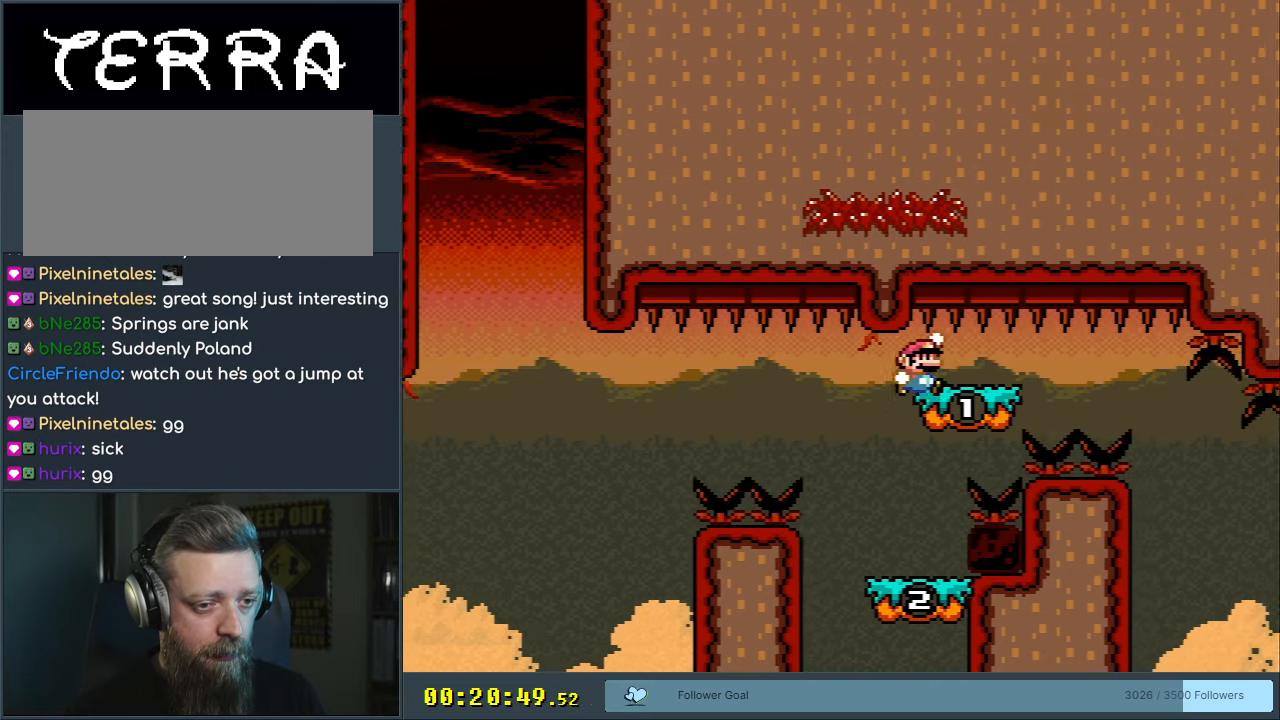
{"buttons": ["Y", "DPAD_RIGHT"], "events": [[283, "DPAD_LEFT", "down"], [383, "DPAD_LEFT", "up"], [467, "DPAD_RIGHT", "down"]]}
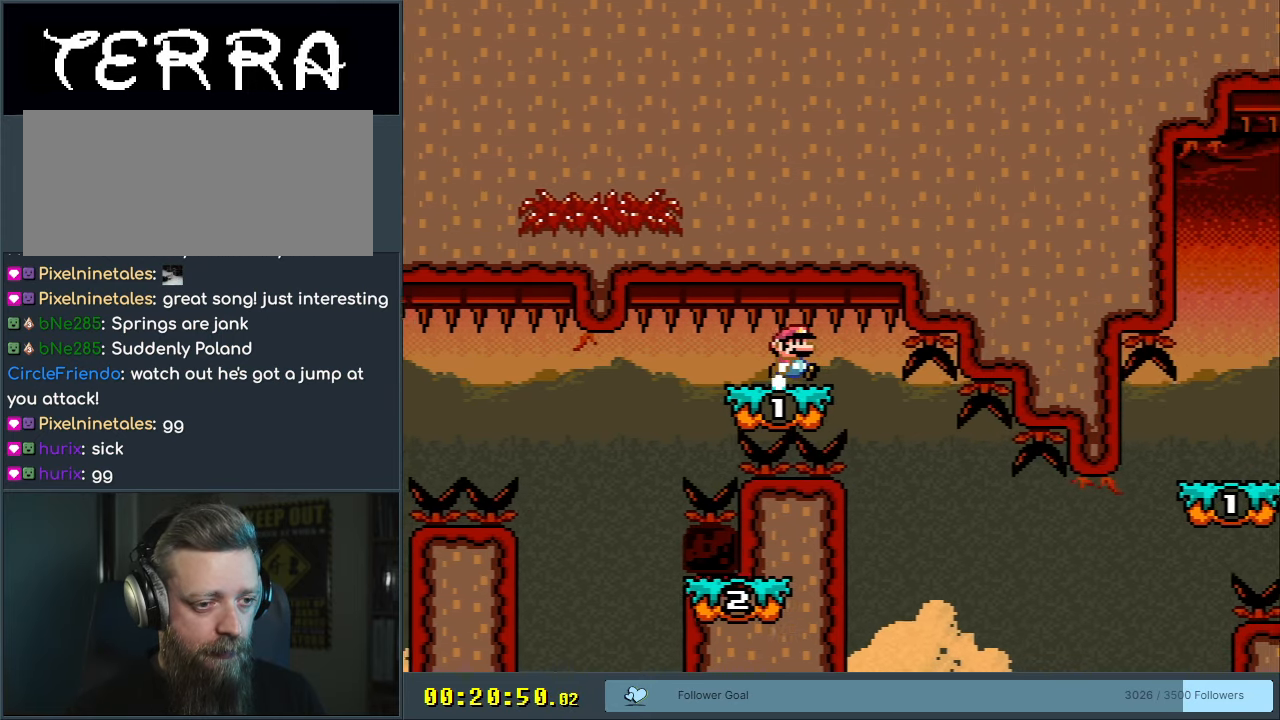
{"buttons": ["Y", "DPAD_LEFT"], "events": [[33, "DPAD_RIGHT", "up"], [117, "DPAD_LEFT", "down"], [233, "DPAD_LEFT", "up"], [383, "DPAD_LEFT", "down"]]}
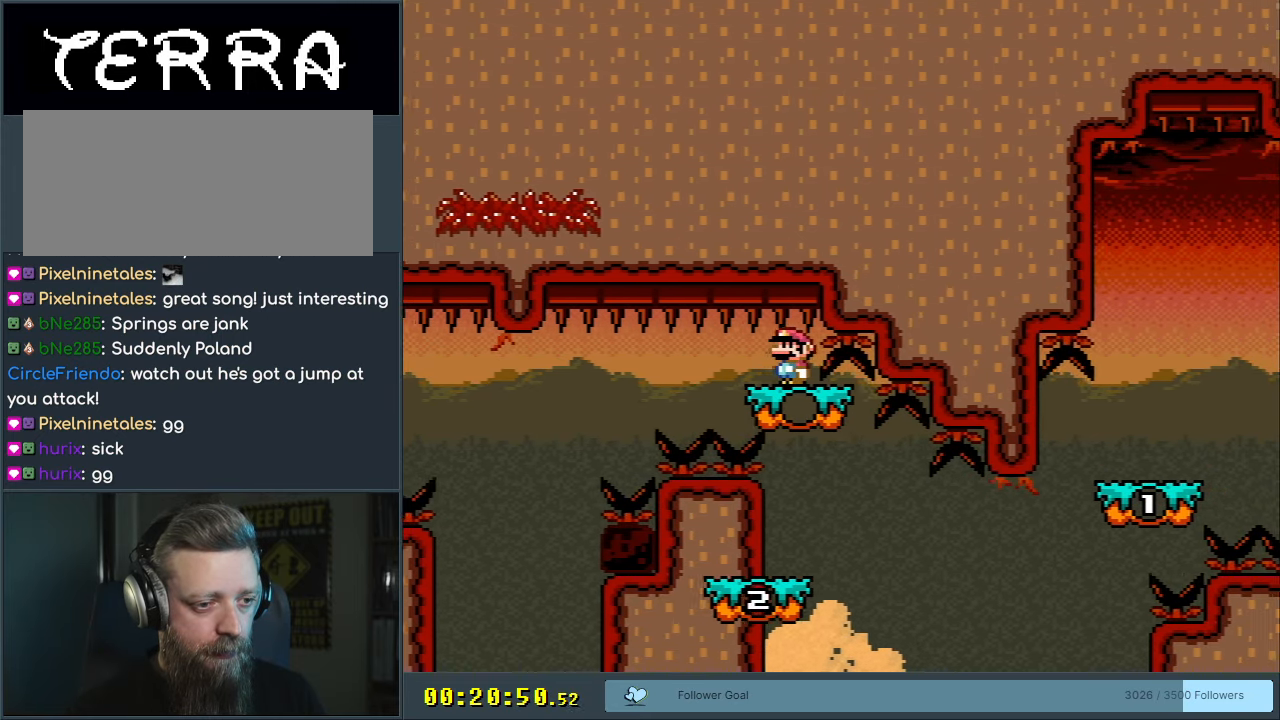
{"buttons": [], "events": [[33, "DPAD_LEFT", "up"], [250, "DPAD_LEFT", "down"], [367, "DPAD_LEFT", "up"], [500, "Y", "up"]]}
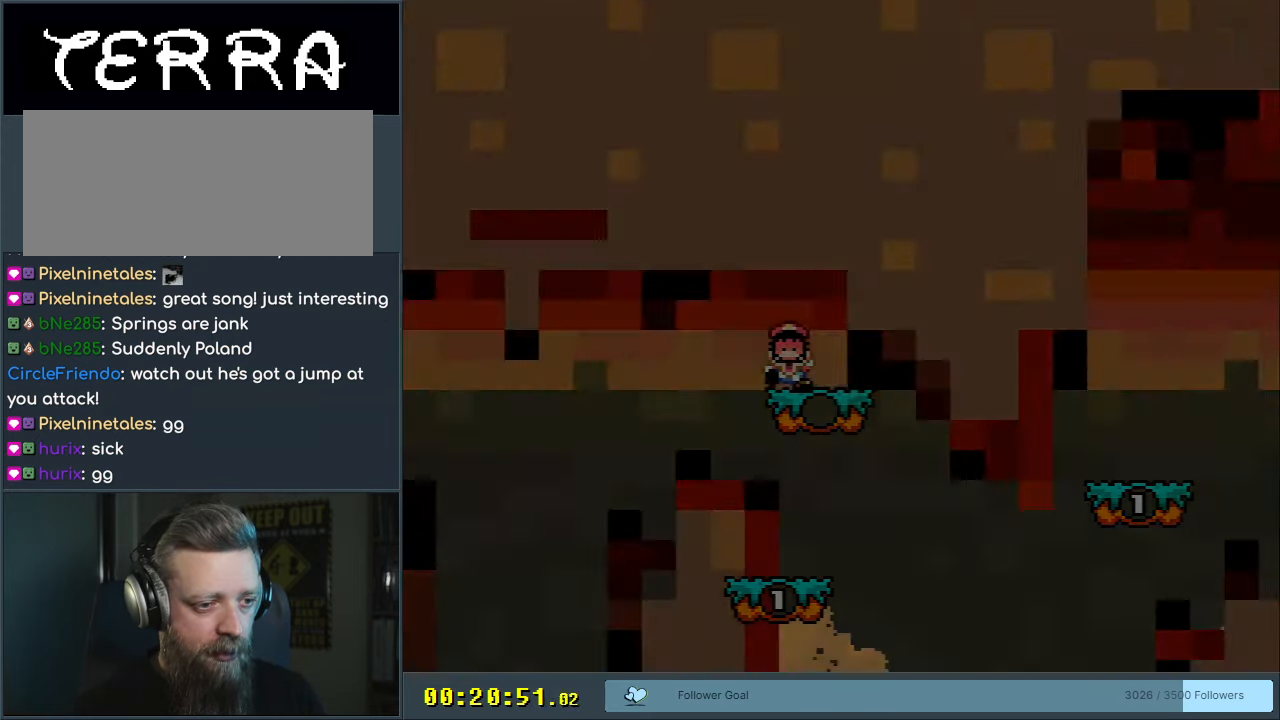
{"buttons": [], "events": [[117, "A", "down"], [250, "A", "up"], [333, "A", "down"], [433, "A", "up"]]}
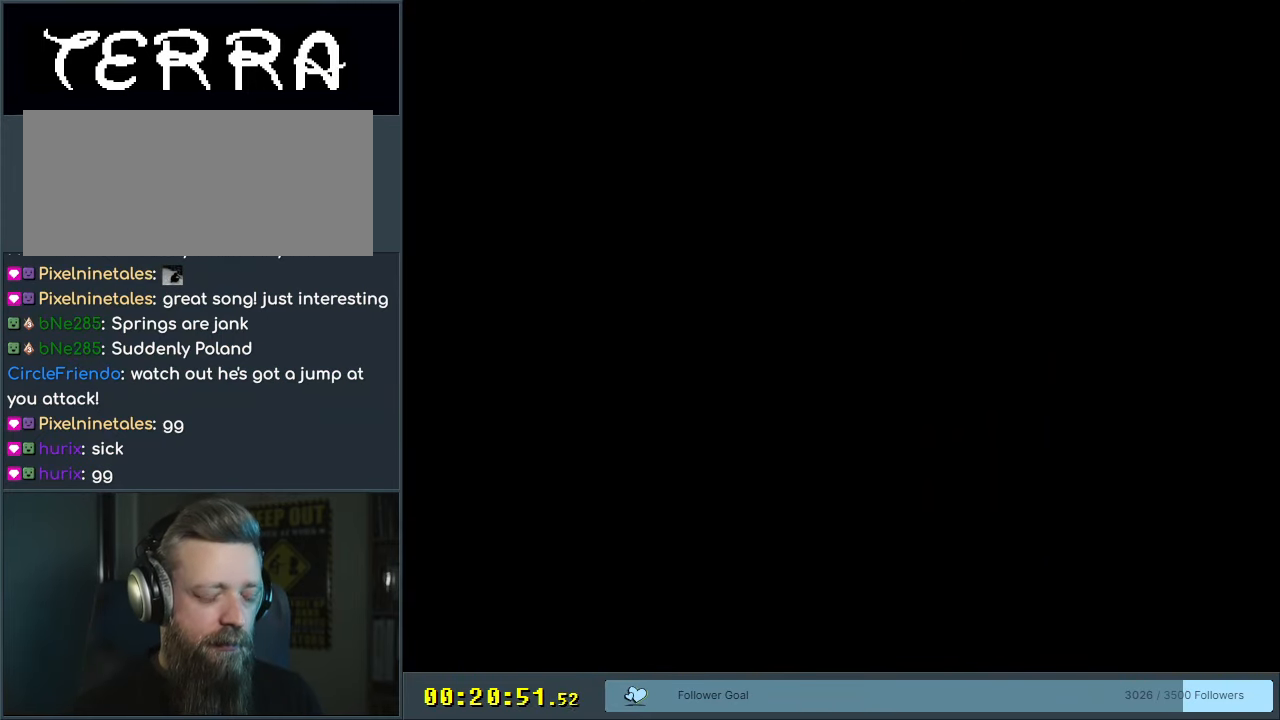
{"buttons": ["A", "X"], "events": [[83, "A", "down"], [83, "X", "down"]]}
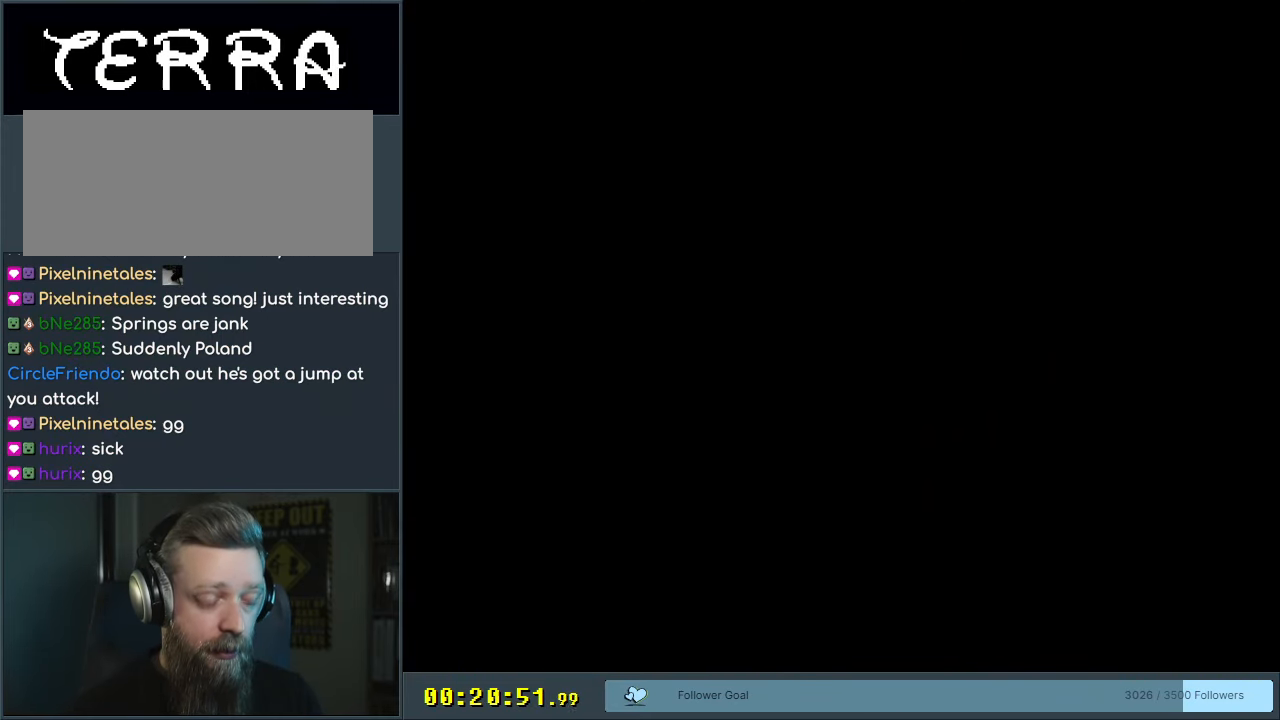
{"buttons": ["A", "X"], "events": []}
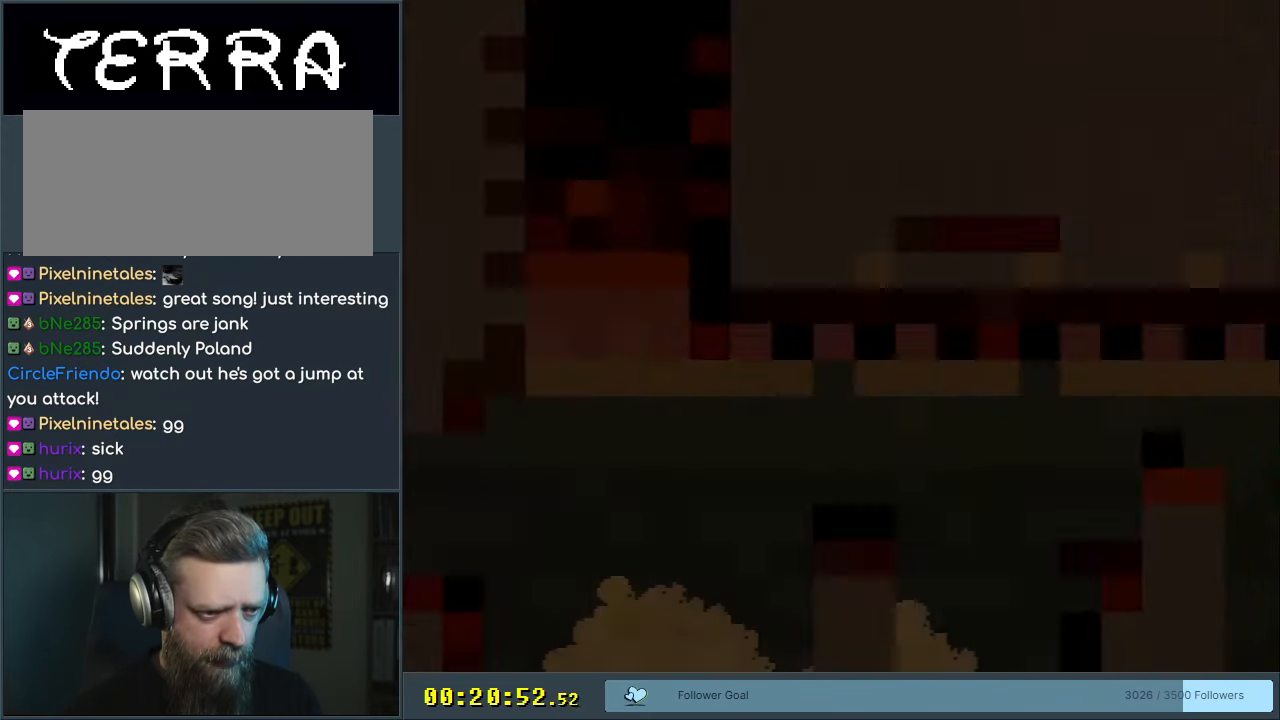
{"buttons": ["Y"], "events": [[83, "A", "up"], [333, "X", "up"], [367, "Y", "down"]]}
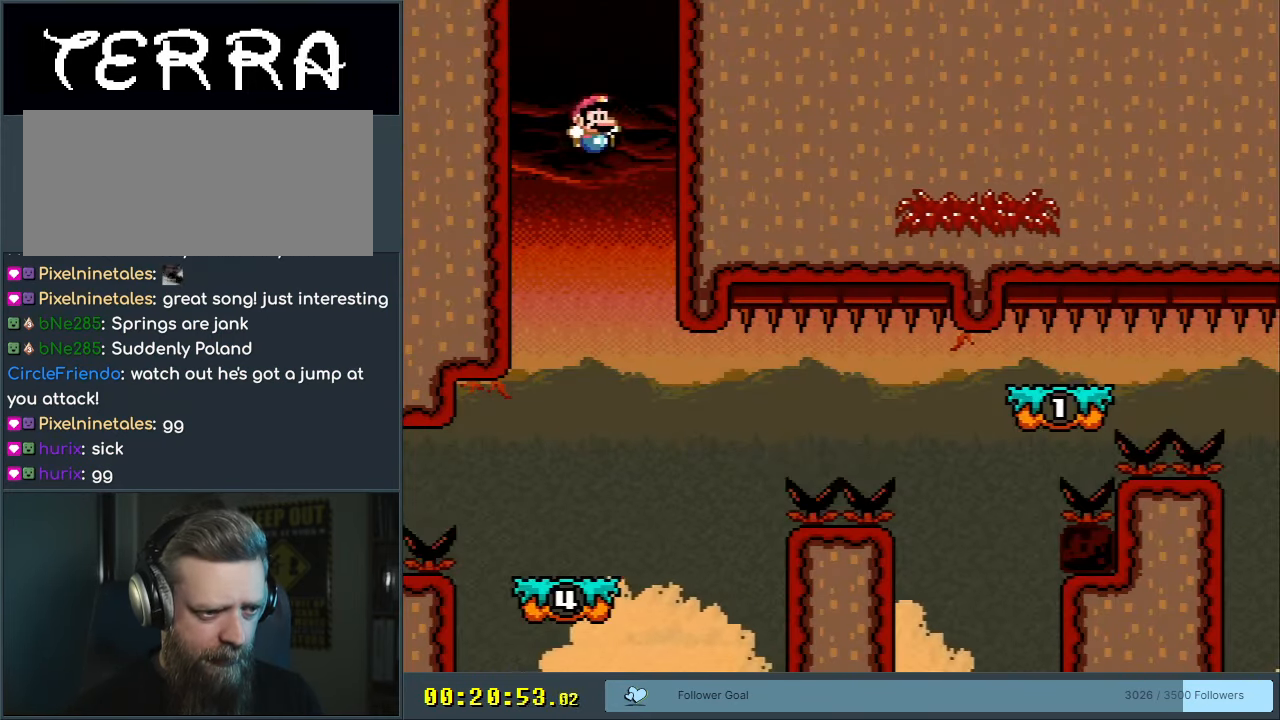
{"buttons": ["Y", "DPAD_LEFT"], "events": [[450, "DPAD_LEFT", "down"]]}
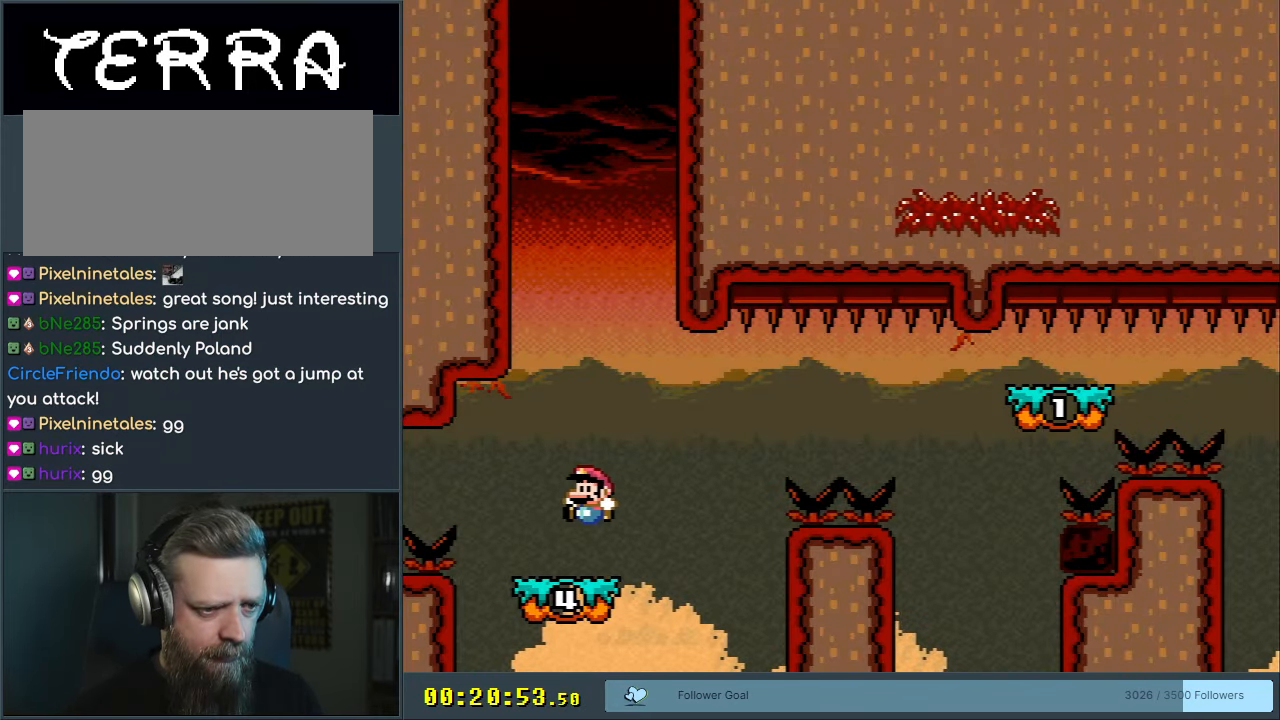
{"buttons": ["Y"], "events": [[67, "DPAD_LEFT", "up"]]}